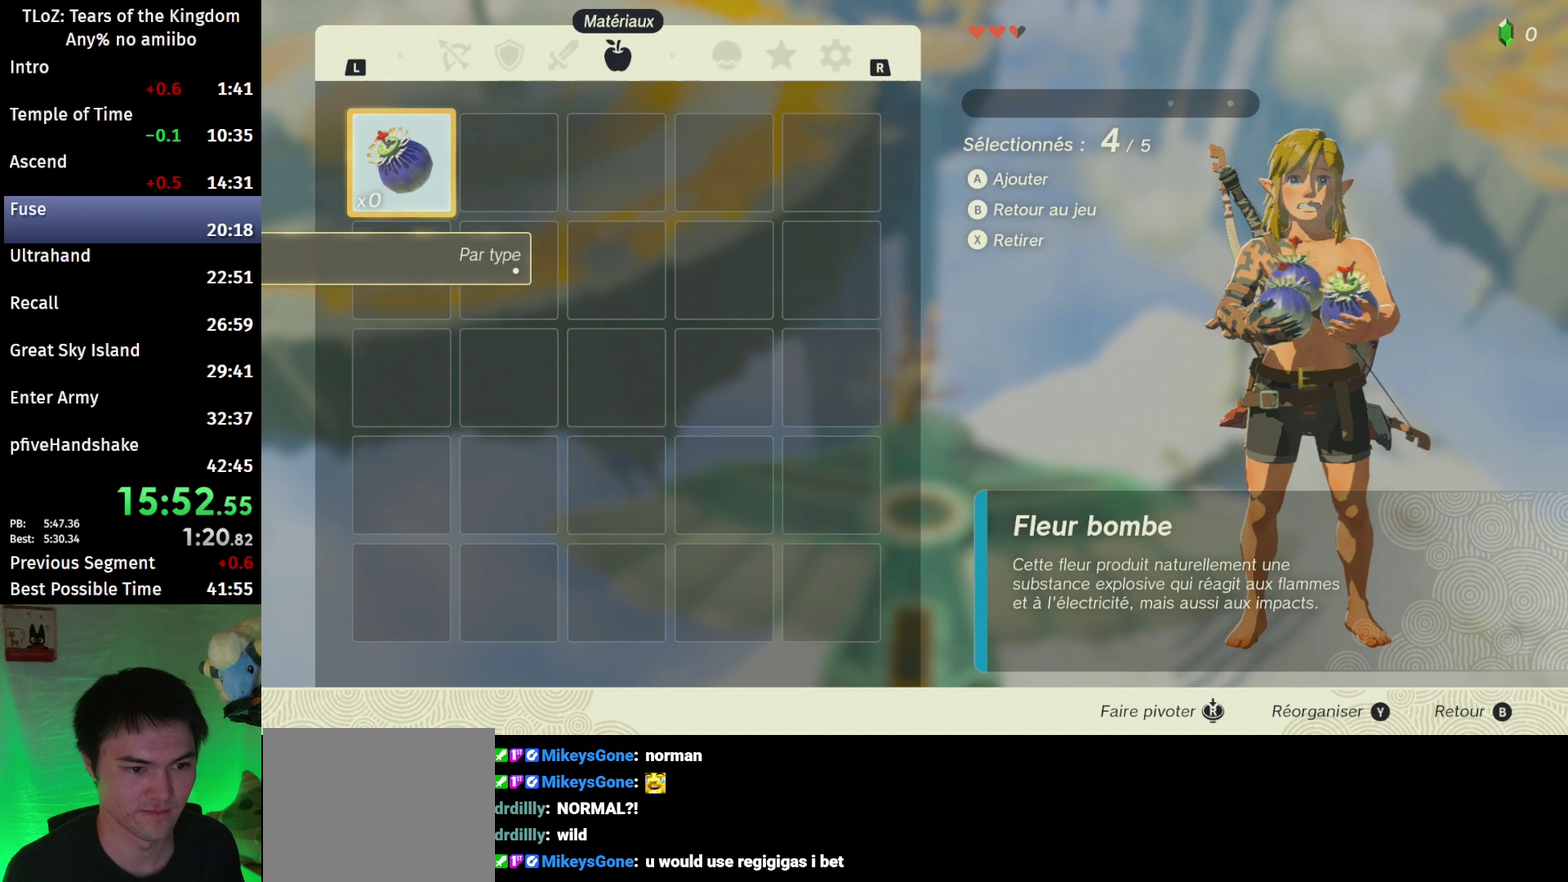
Gameplay with a controller (Nintendo layout); each line is a JSON object with the inputs held at the frame after it. "events" lists button and stick changes between this image and that frame as [ms after this image, input, new state], when the widget could be followed in between. This overlay highlights the sticks when they move; stick clicks (L3 R3) are not distinguishable. Not read: L3 R3.
{"buttons": ["A"], "left_stick": "up", "right_stick": "center", "events": [[100, "B", "down"], [167, "B", "up"], [367, "A", "down"], [467, "left_stick", "up"]]}
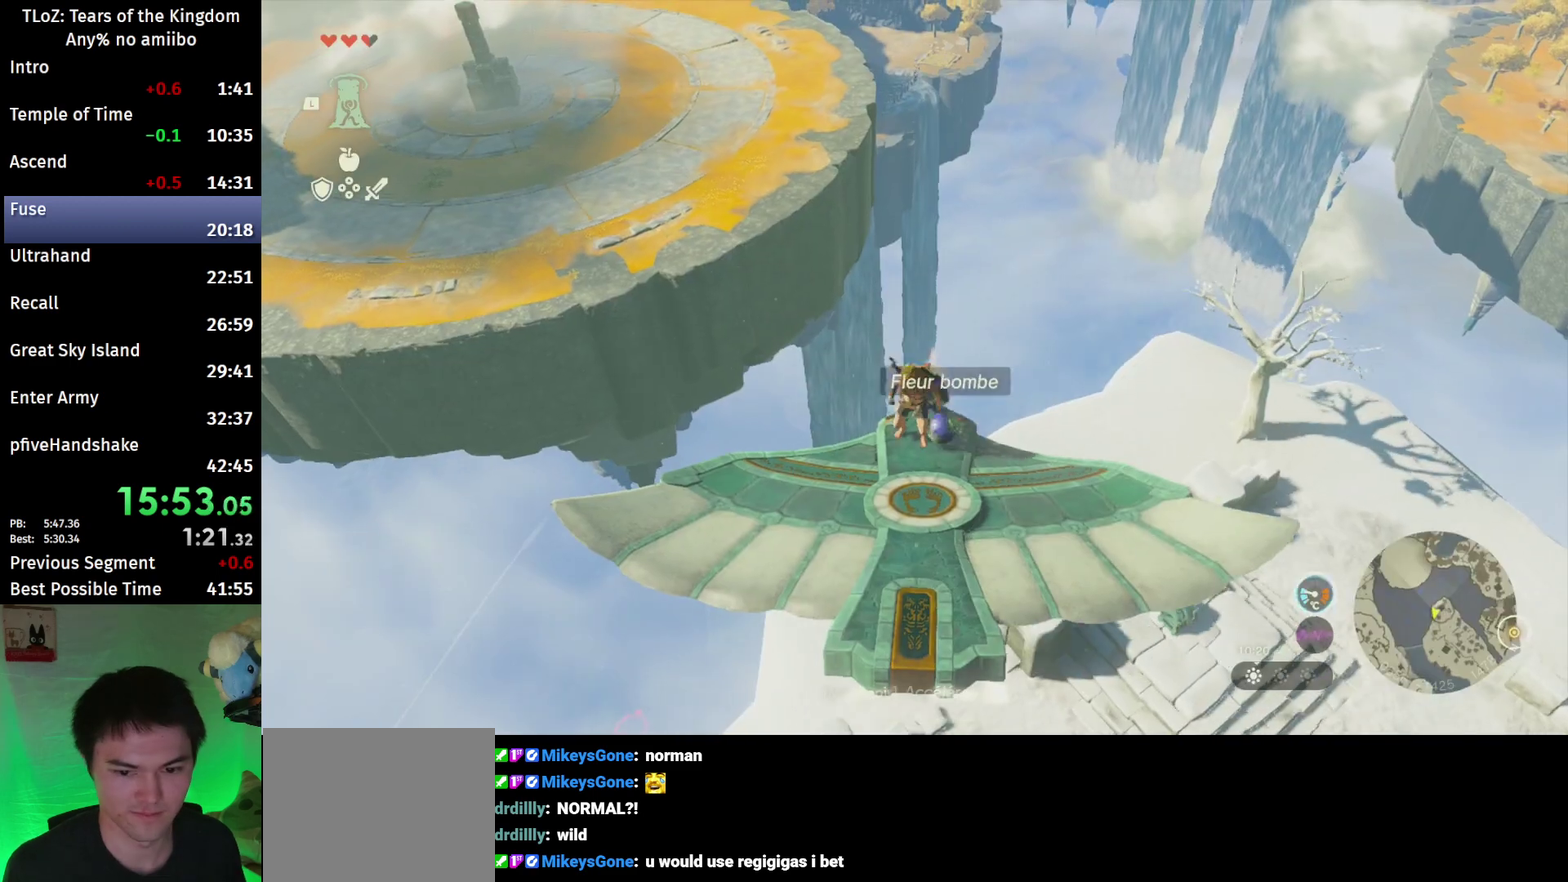
{"buttons": [], "left_stick": "center", "right_stick": "center", "events": [[33, "A", "up"], [67, "left_stick", "center"], [200, "A", "down"], [267, "A", "up"], [433, "A", "down"], [500, "A", "up"]]}
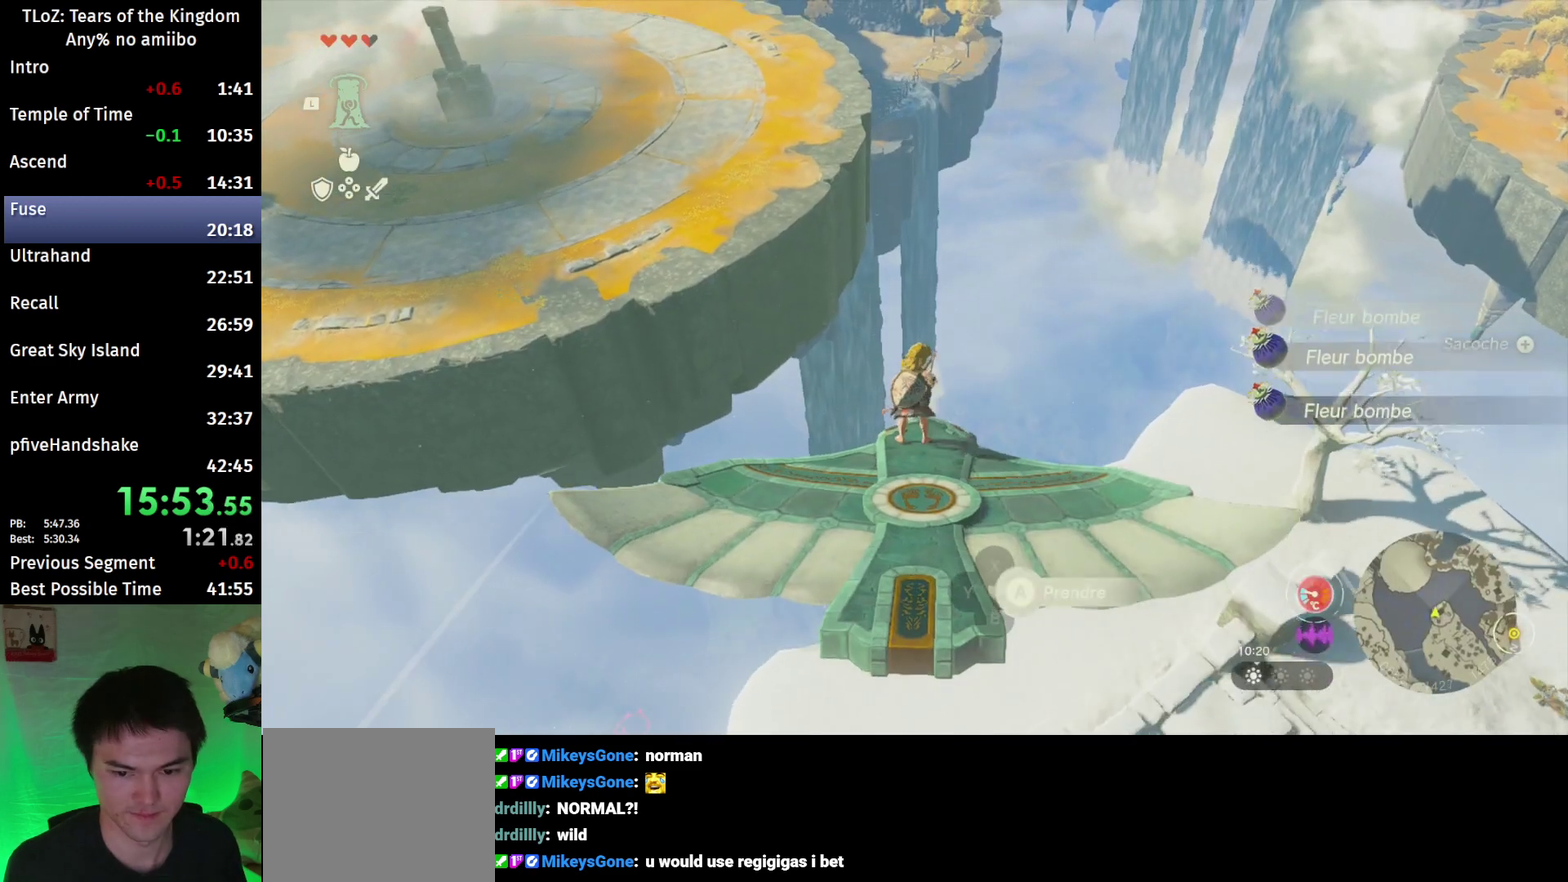
{"buttons": [], "left_stick": "down", "right_stick": "center", "events": [[67, "A", "down"], [133, "A", "up"], [233, "left_stick", "down"]]}
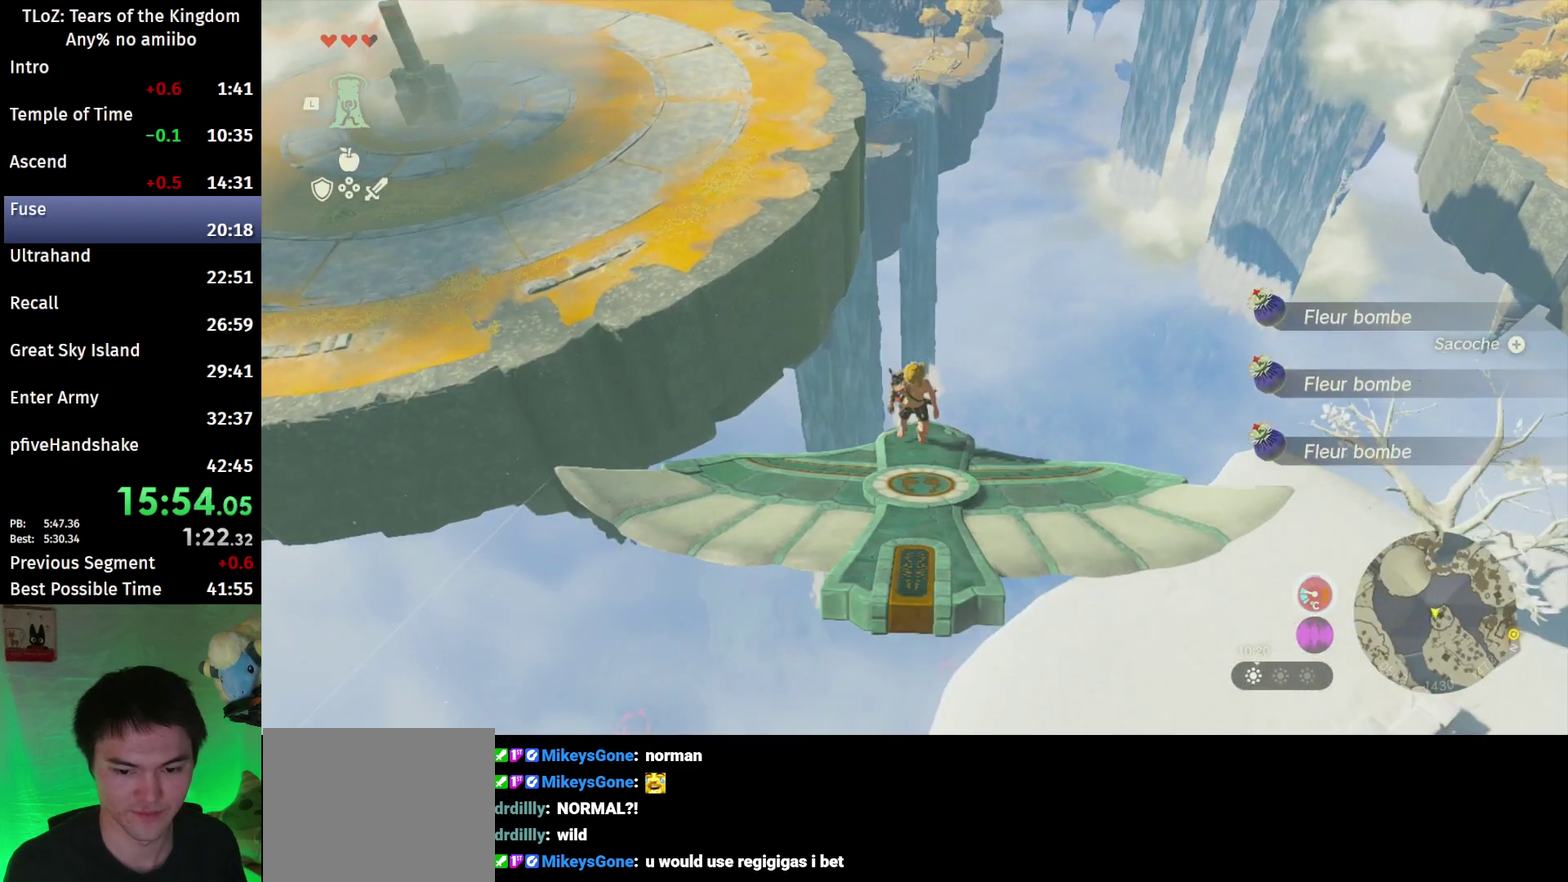
{"buttons": ["L2"], "left_stick": "center", "right_stick": "center", "events": [[133, "right_stick", "down"], [233, "L2", "down"], [300, "left_stick", "center"], [400, "right_stick", "center"]]}
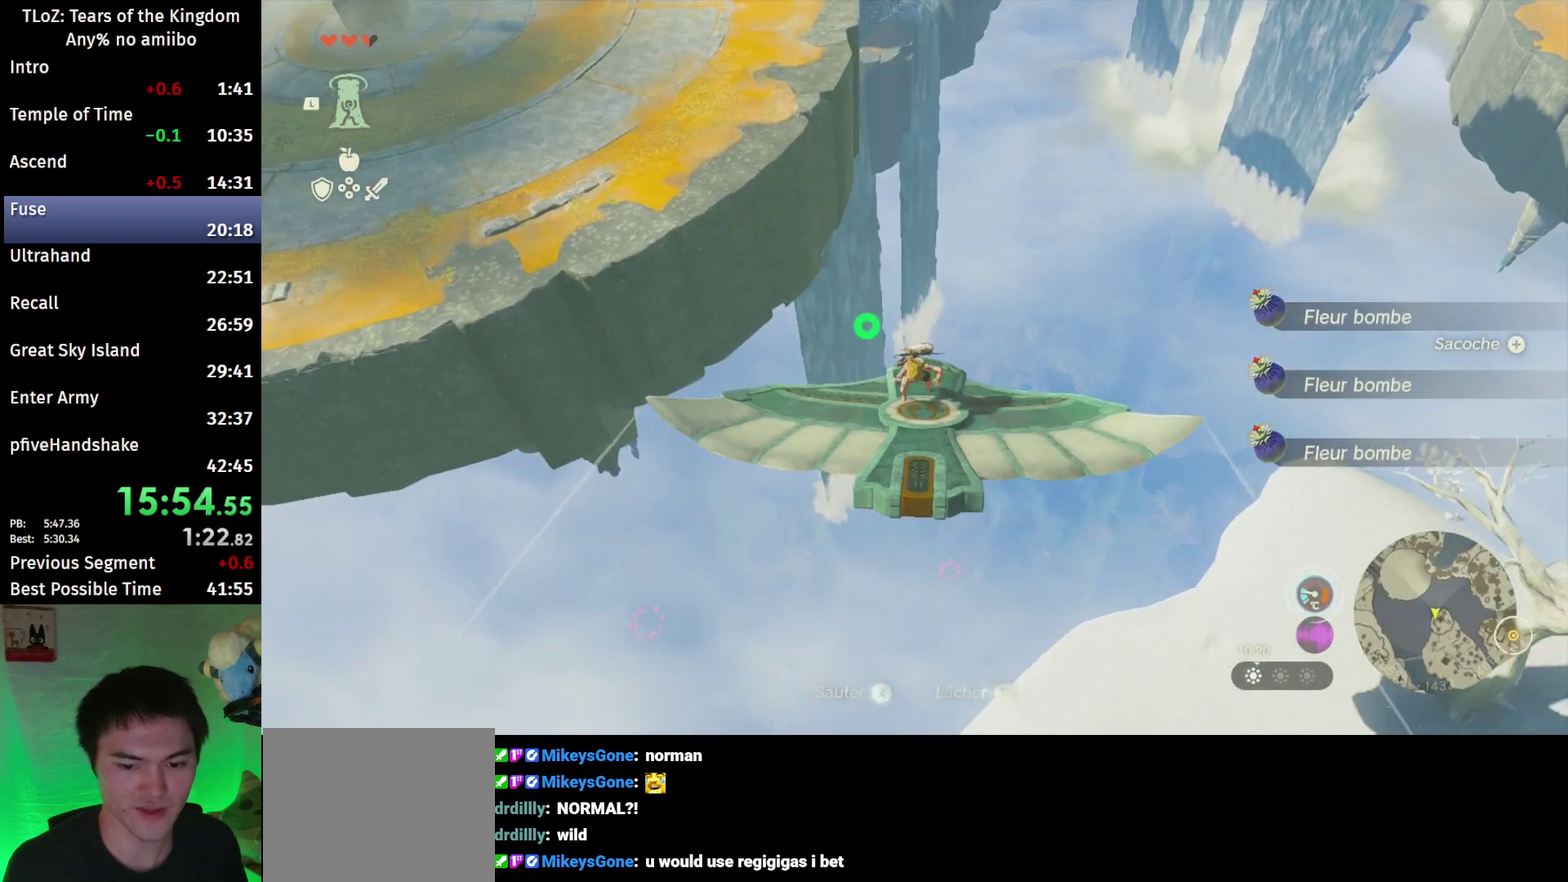
{"buttons": ["L2"], "left_stick": "center", "right_stick": "center", "events": []}
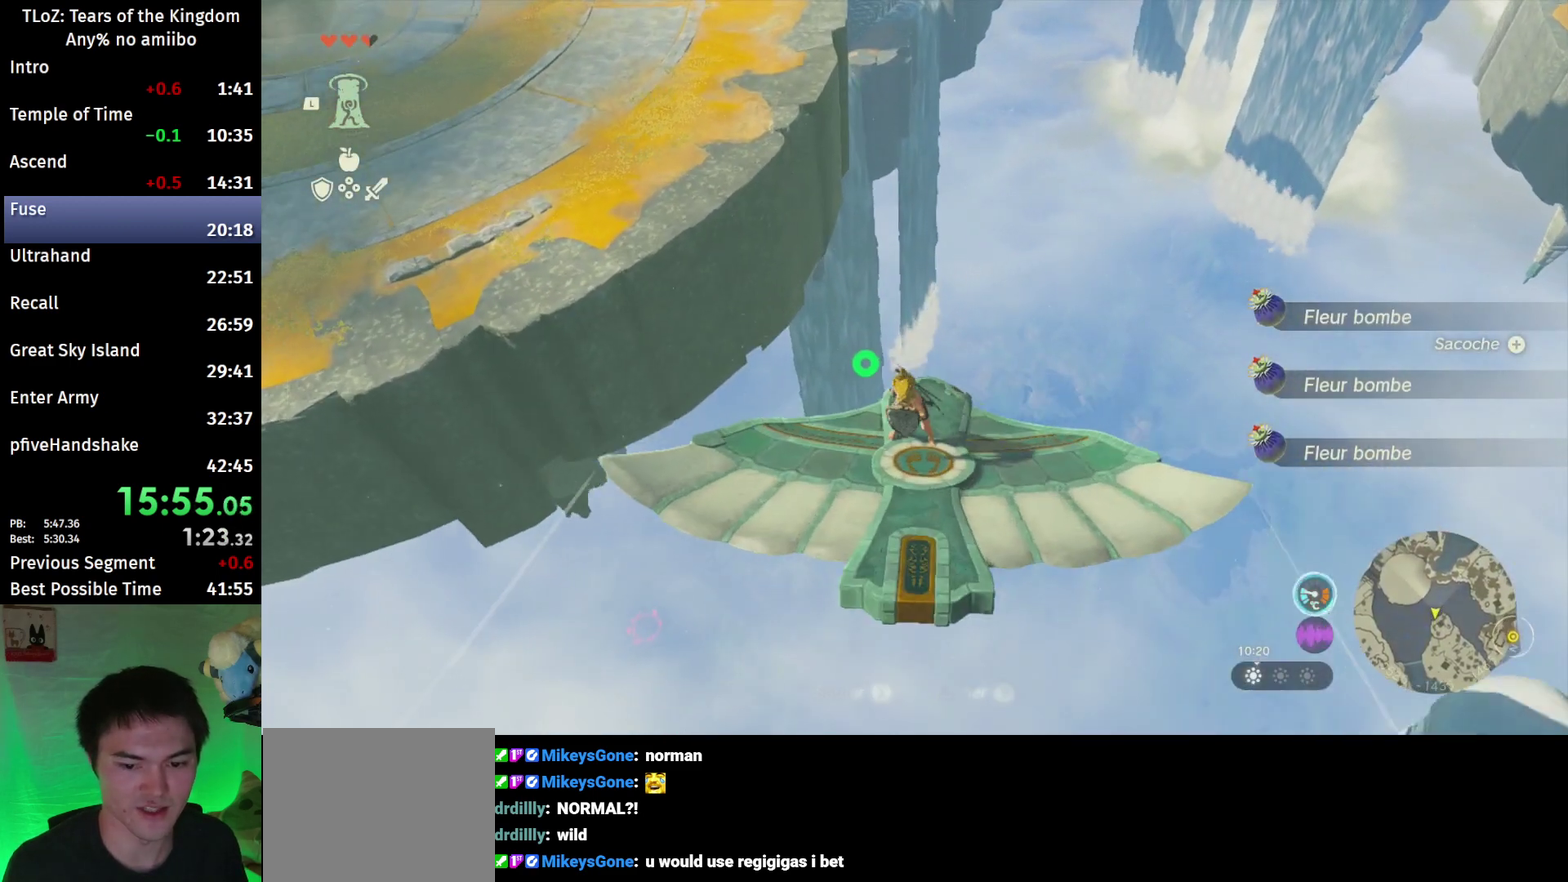
{"buttons": ["L2"], "left_stick": "center", "right_stick": "center", "events": []}
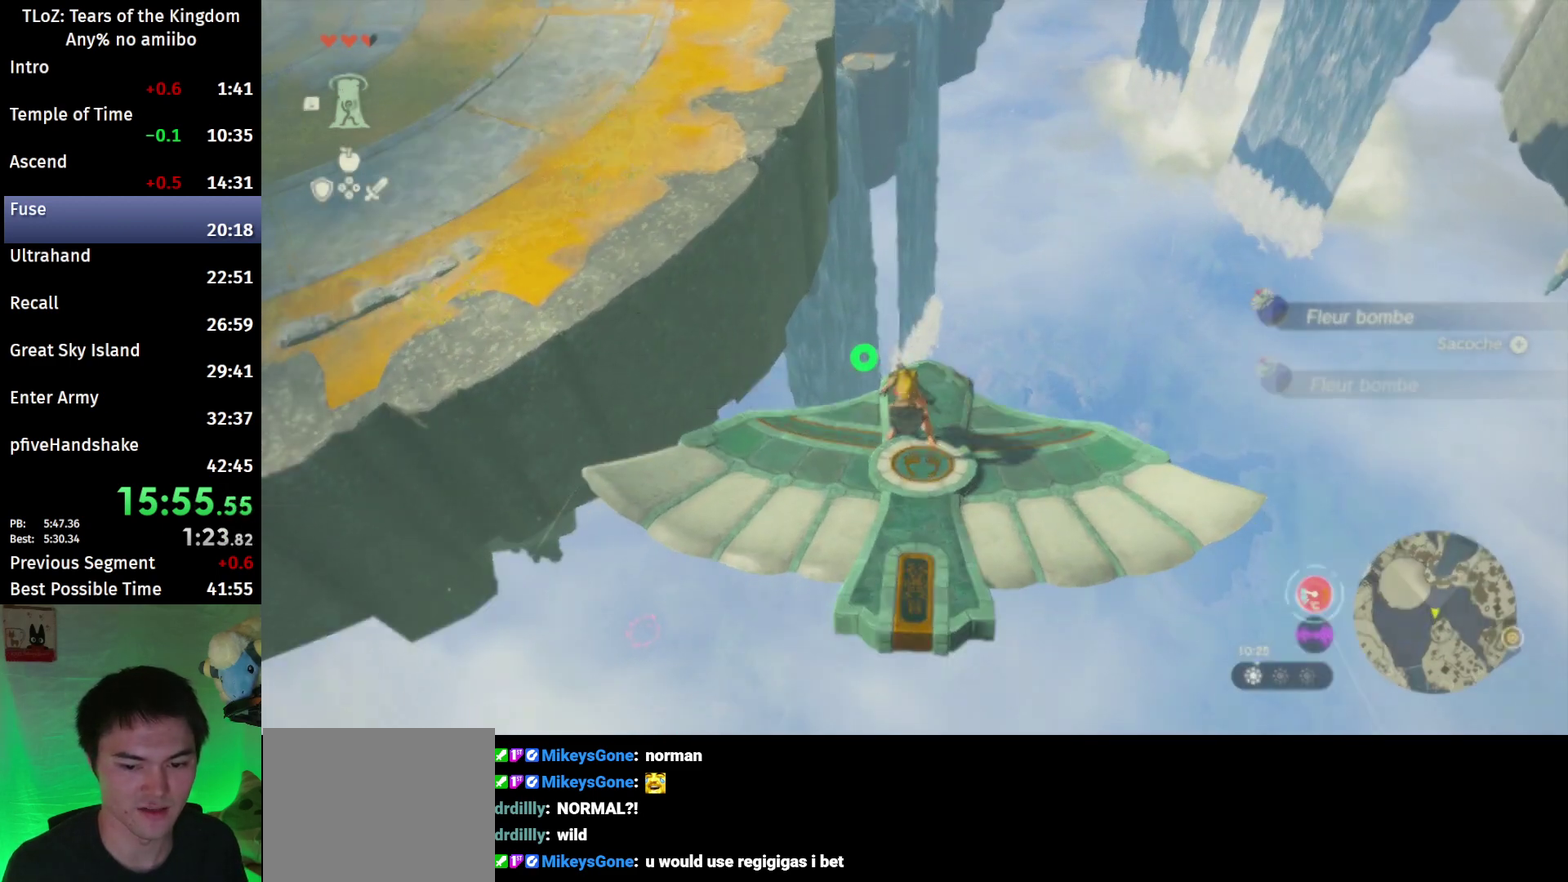
{"buttons": ["L2"], "left_stick": "center", "right_stick": "center", "events": []}
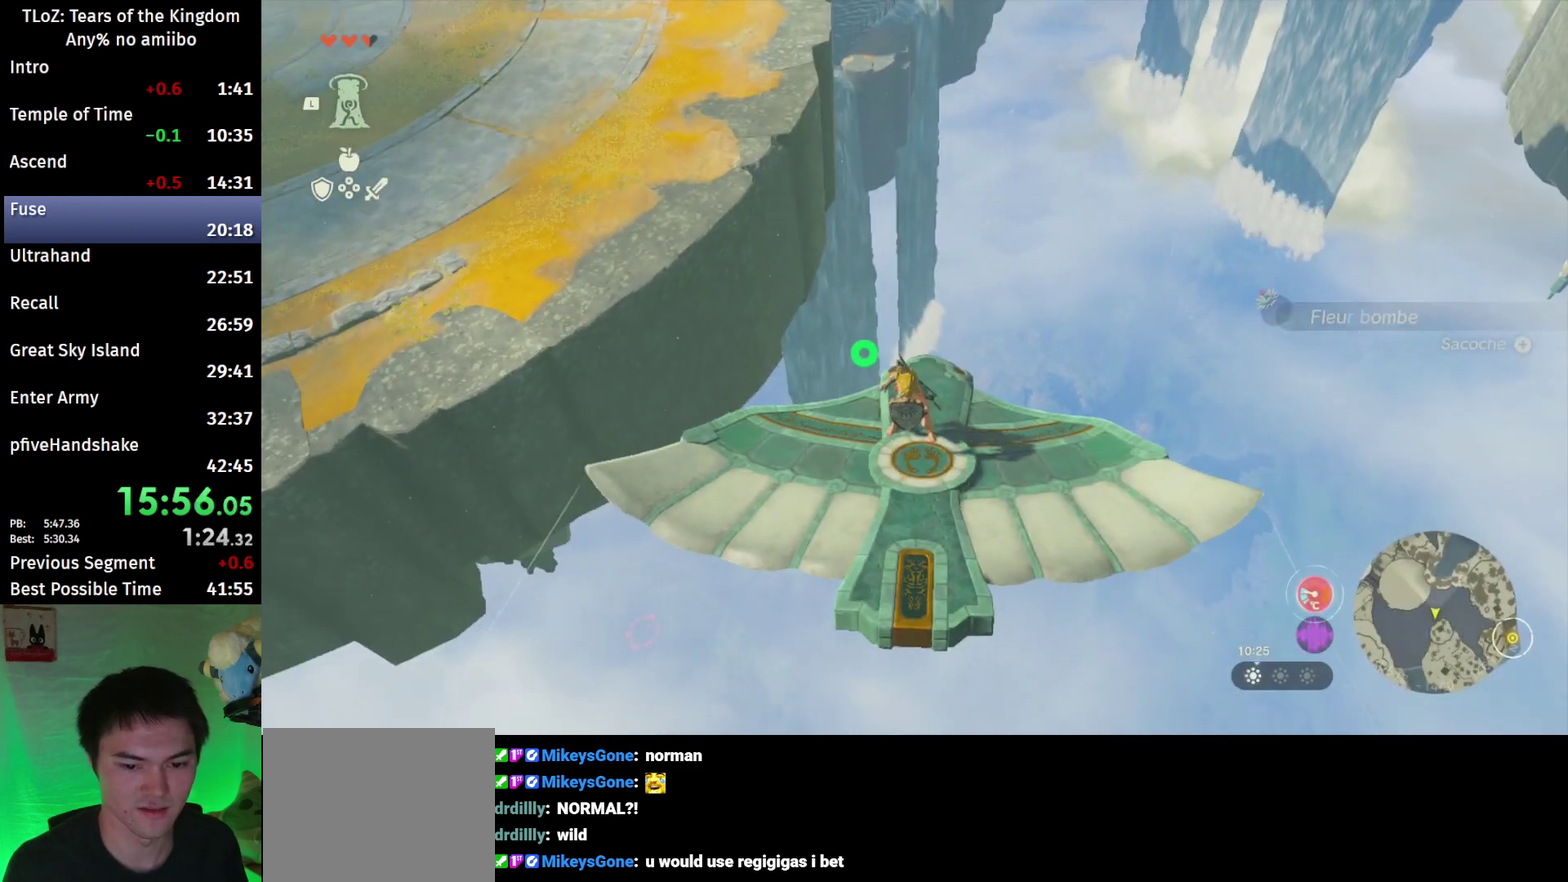
{"buttons": ["L2"], "left_stick": "center", "right_stick": "up", "events": [[233, "left_stick", "left"], [333, "left_stick", "center"], [433, "right_stick", "up"]]}
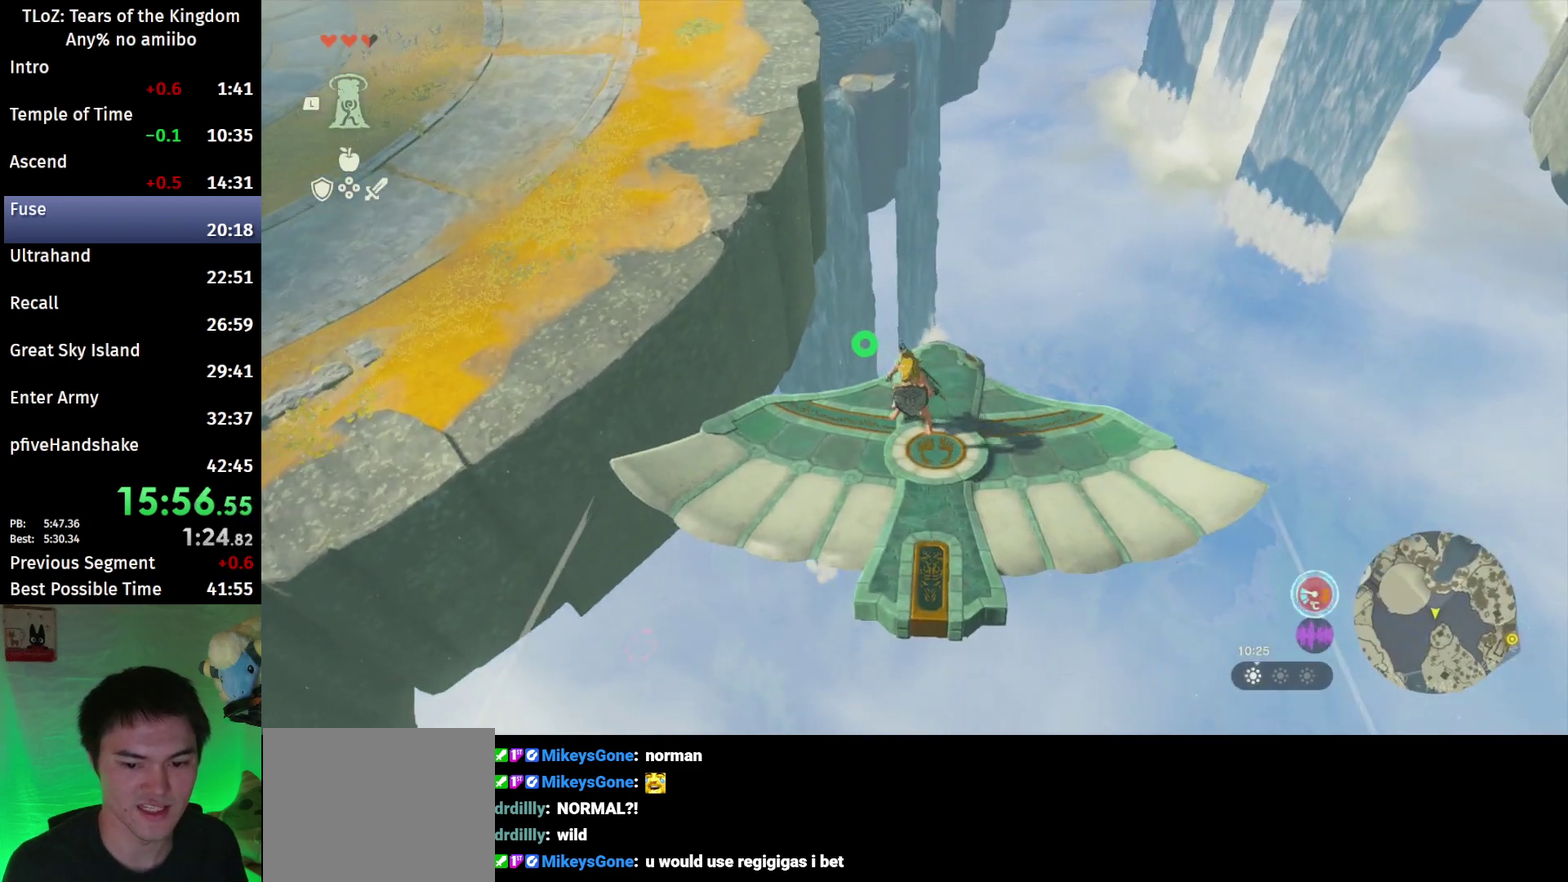
{"buttons": ["L2"], "left_stick": "center", "right_stick": "center", "events": [[67, "right_stick", "center"], [200, "left_stick", "up"], [300, "left_stick", "center"]]}
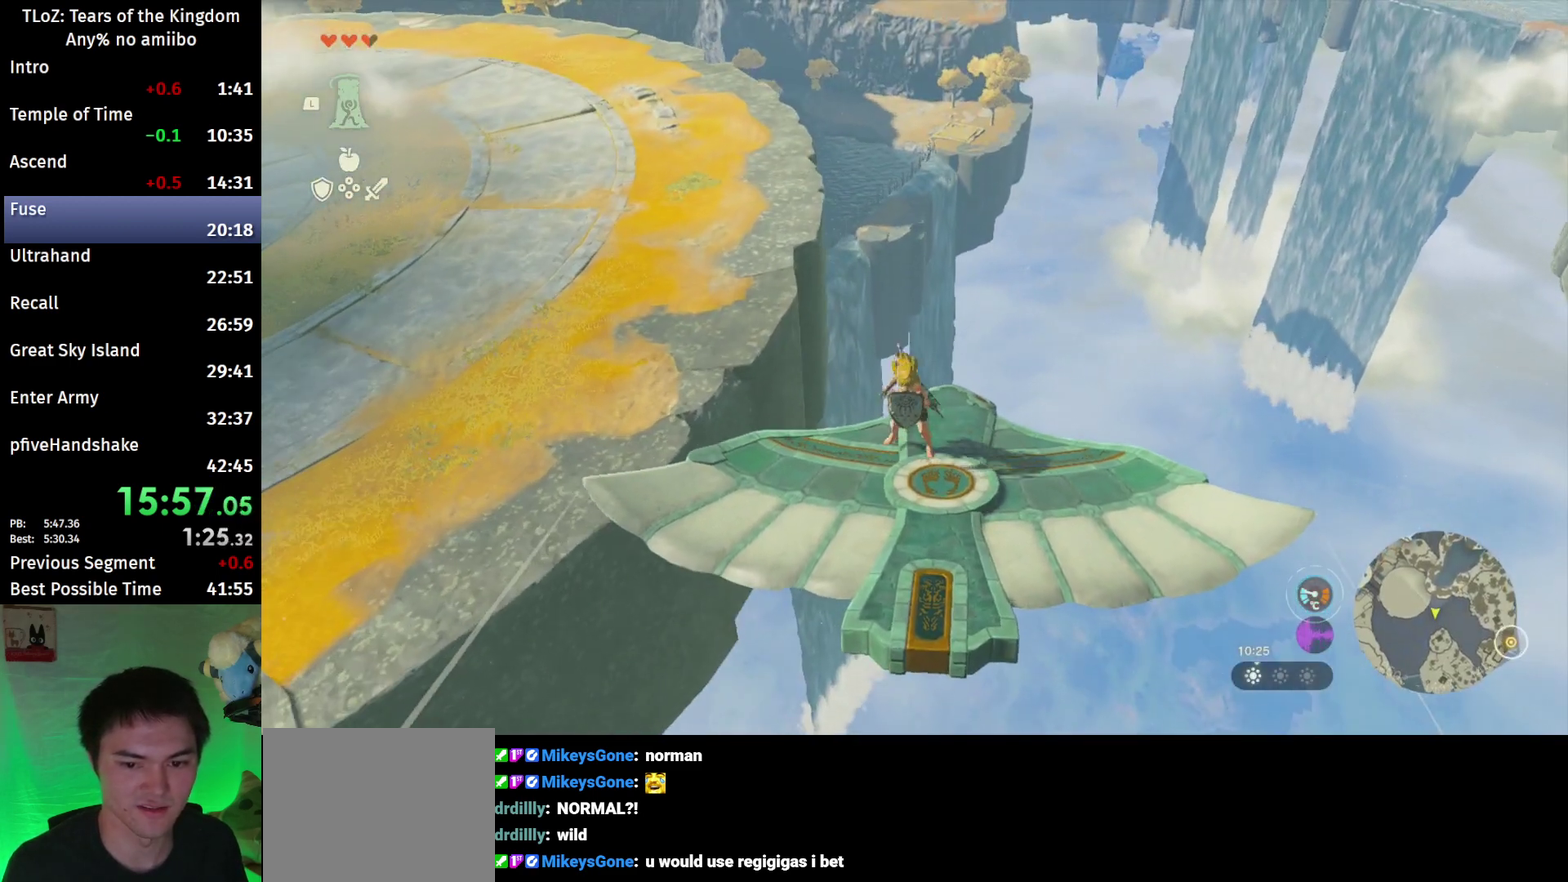
{"buttons": ["L2"], "left_stick": "center", "right_stick": "center", "events": [[167, "left_stick", "down-left"], [267, "left_stick", "center"]]}
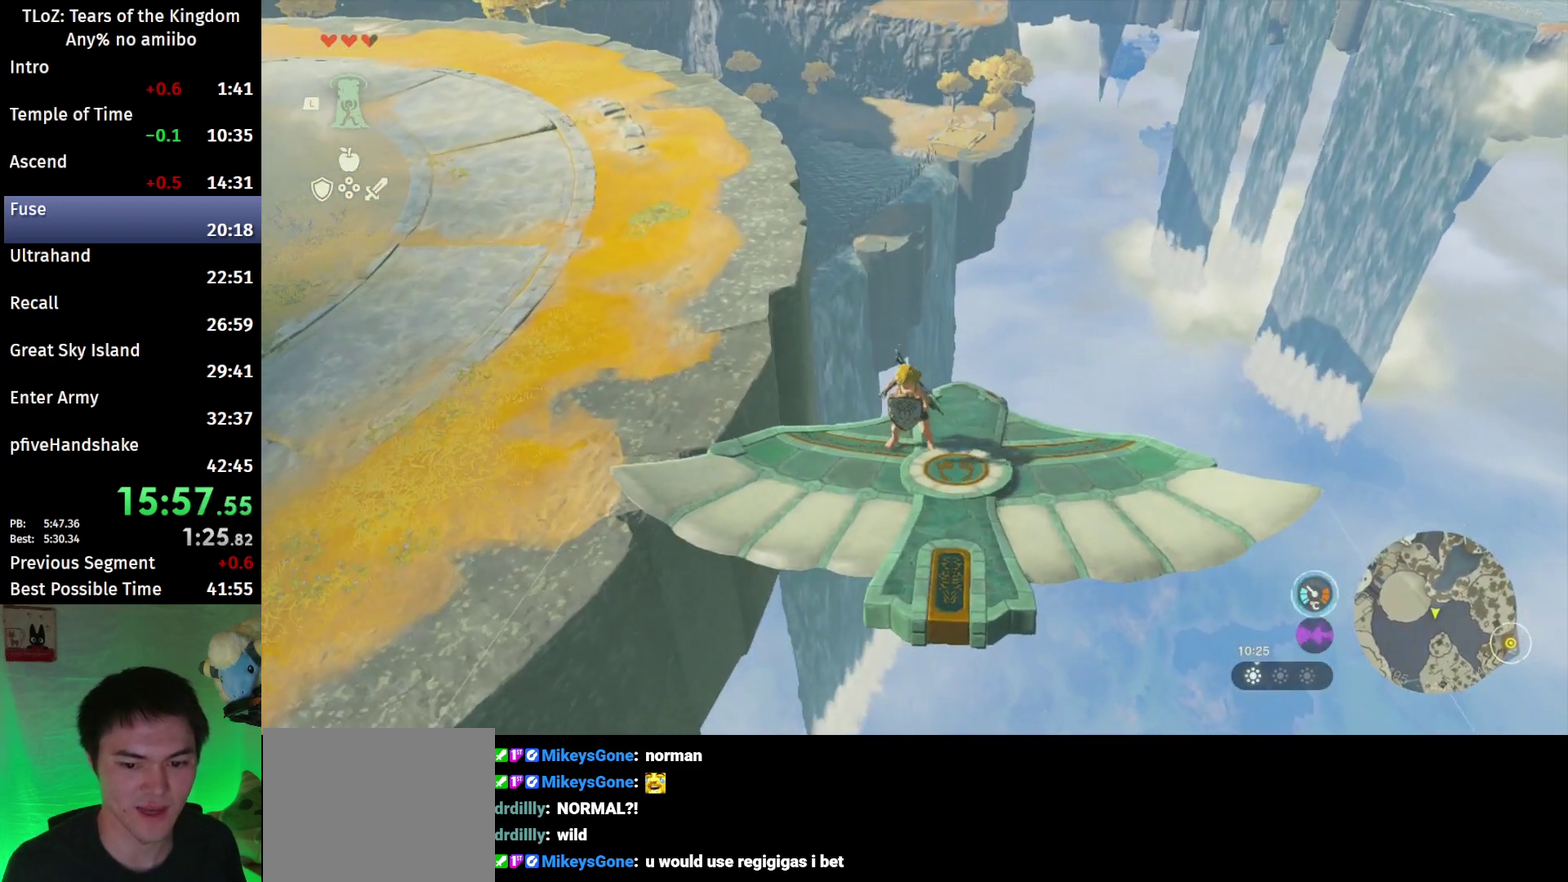
{"buttons": ["L2"], "left_stick": "center", "right_stick": "center", "events": []}
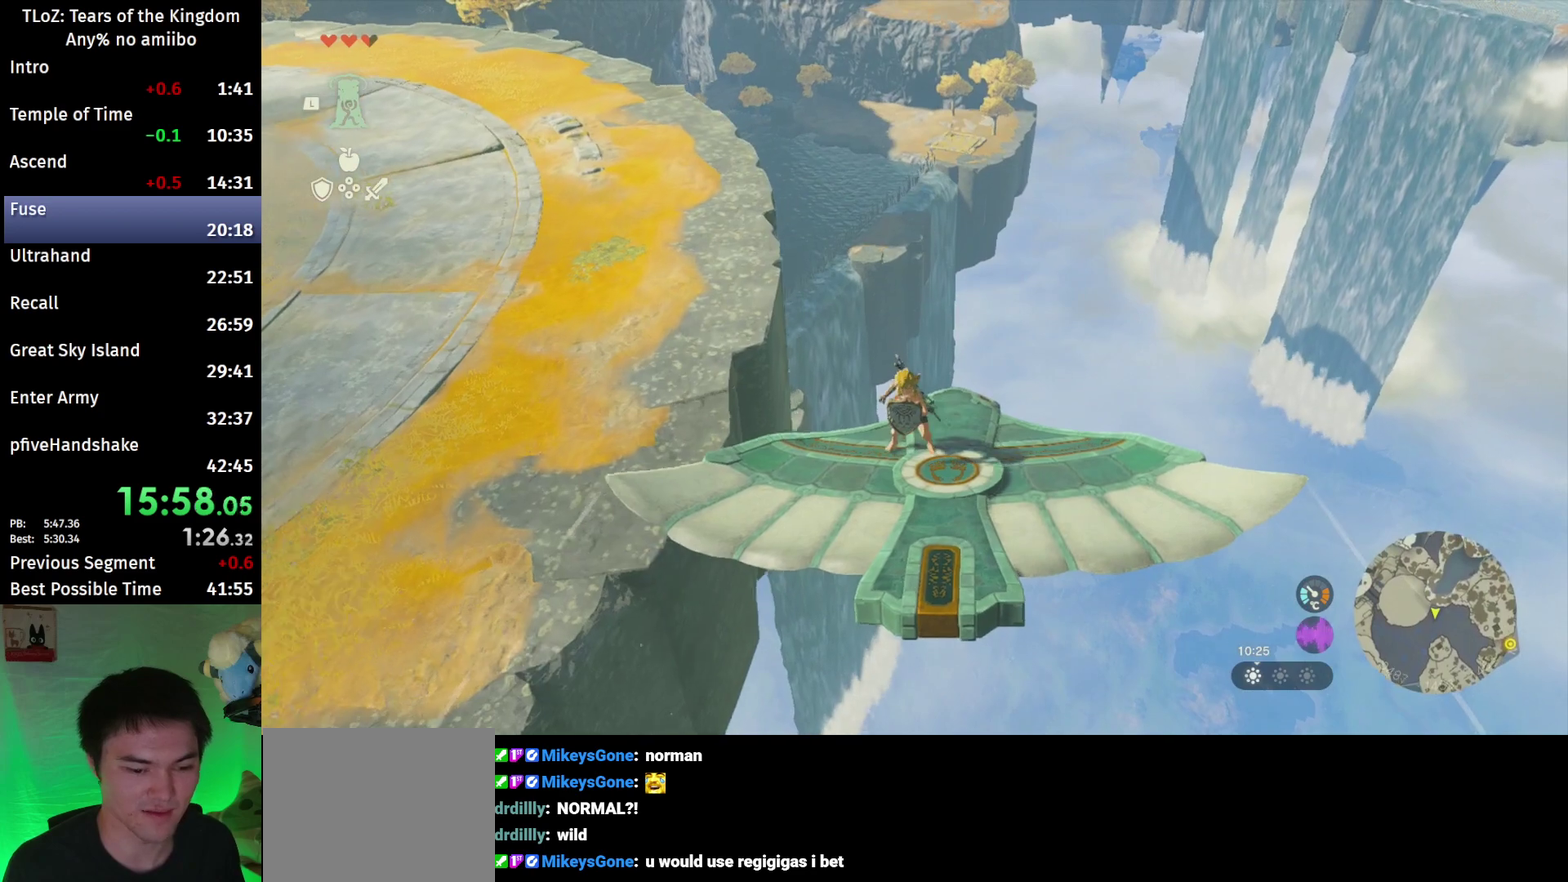
{"buttons": ["L2"], "left_stick": "up-right", "right_stick": "center", "events": [[467, "left_stick", "up-right"]]}
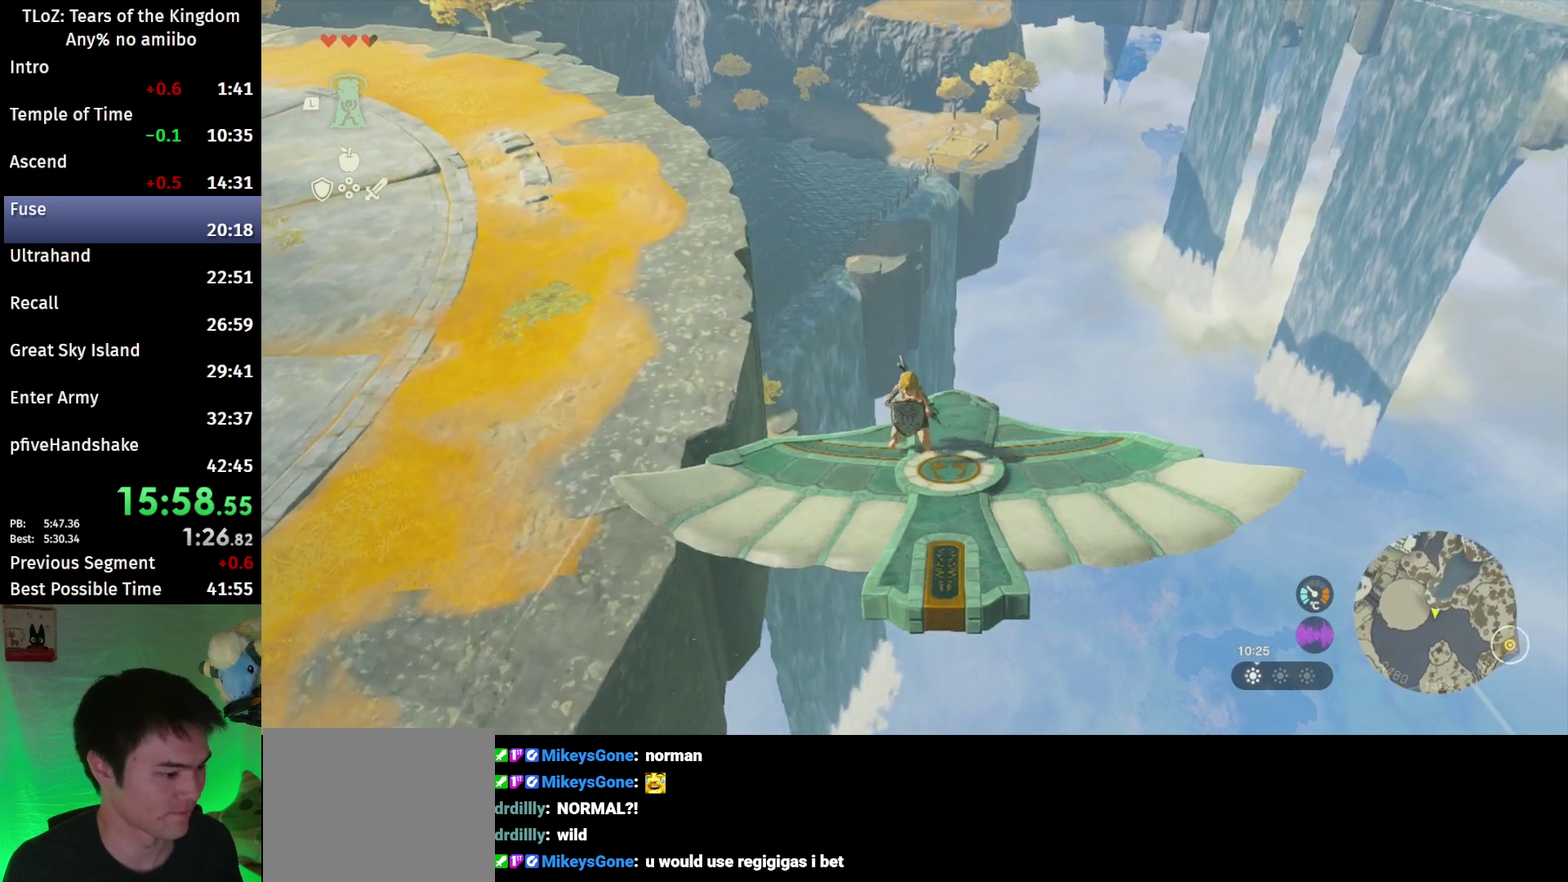
{"buttons": ["L2"], "left_stick": "center", "right_stick": "center", "events": [[33, "left_stick", "center"]]}
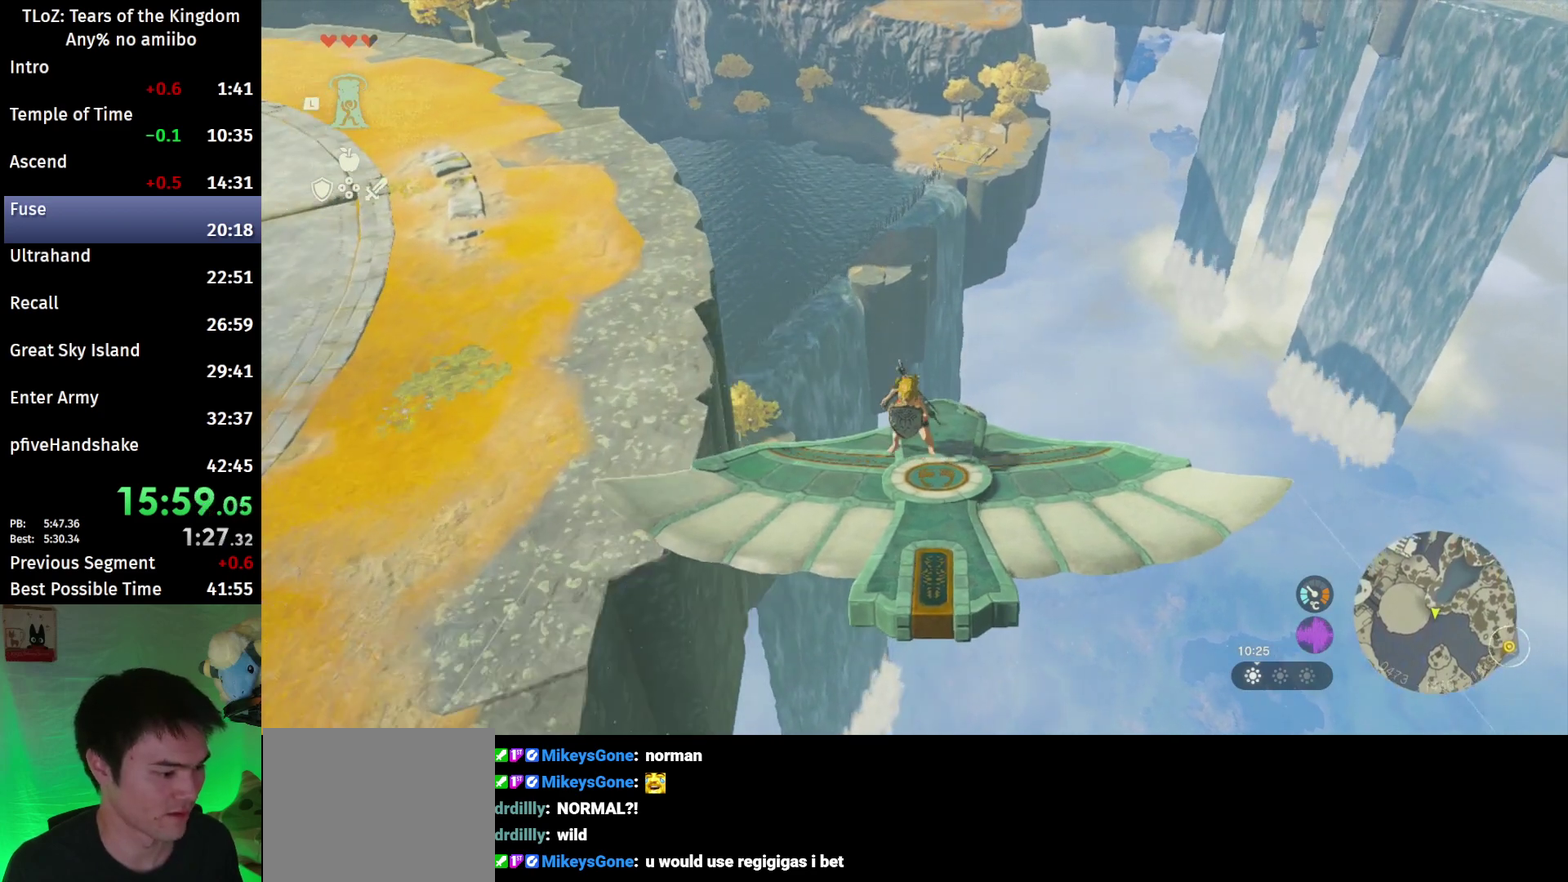
{"buttons": ["L2"], "left_stick": "center", "right_stick": "center", "events": []}
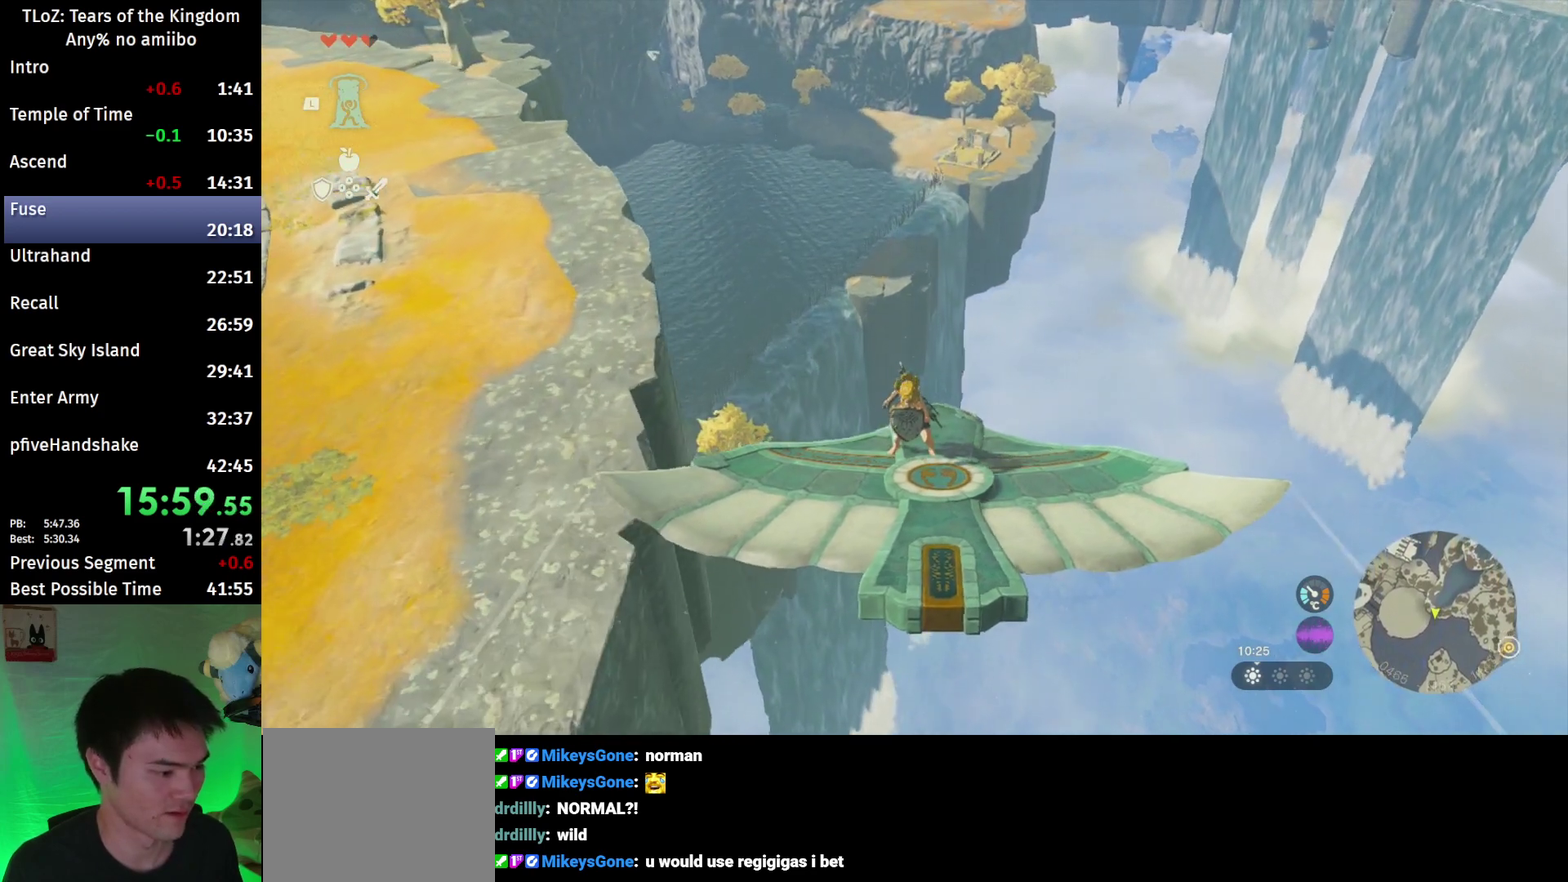
{"buttons": ["L2", "R1"], "left_stick": "center", "right_stick": "center", "events": [[500, "R1", "down"]]}
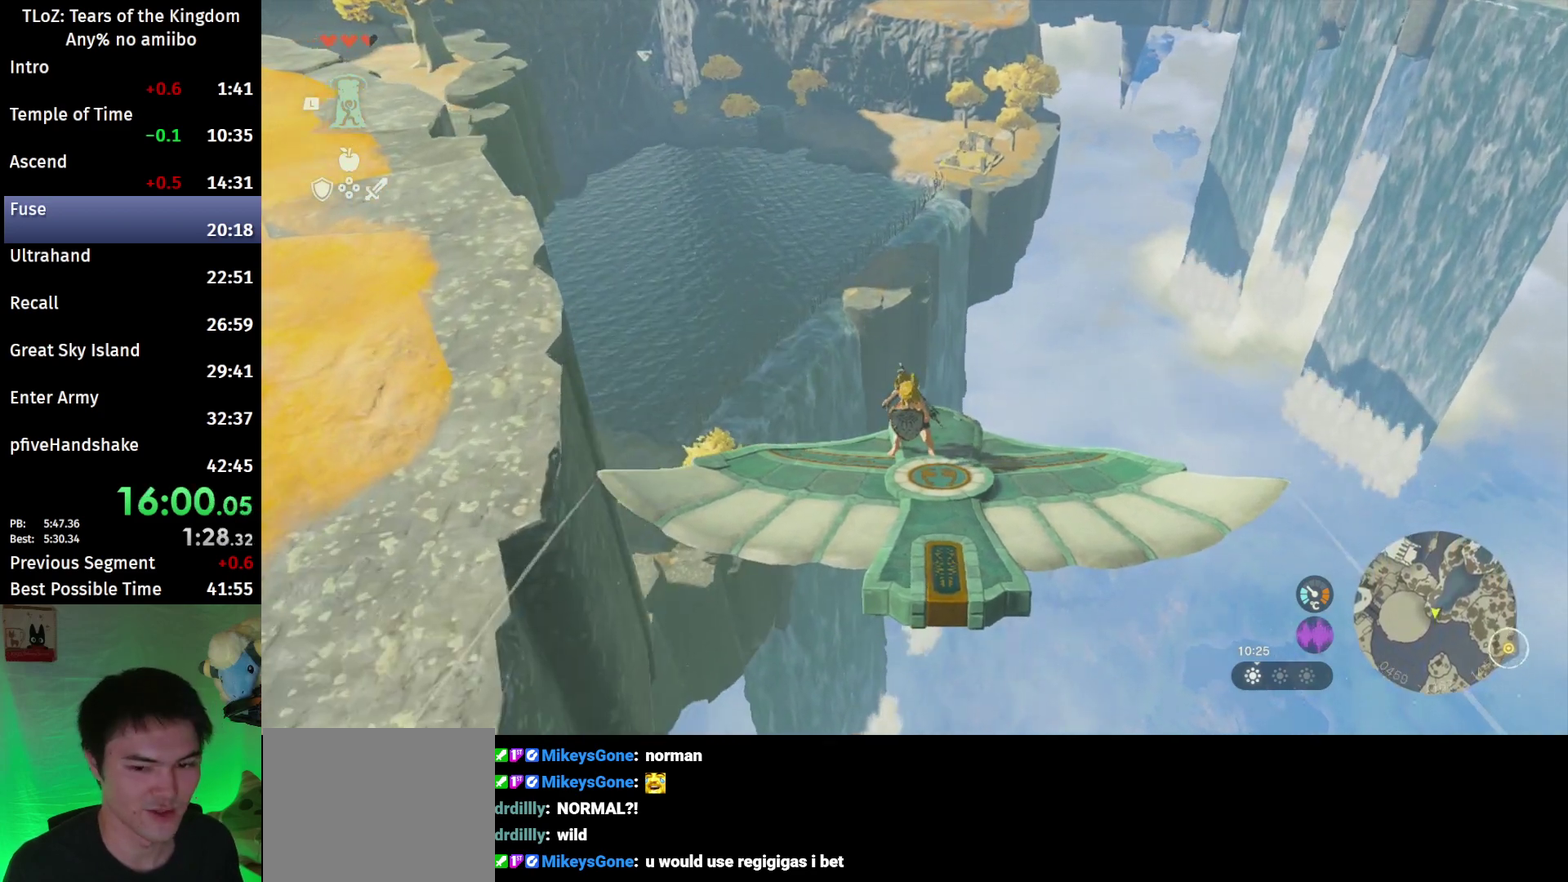
{"buttons": ["L2"], "left_stick": "center", "right_stick": "center", "events": [[67, "R1", "up"]]}
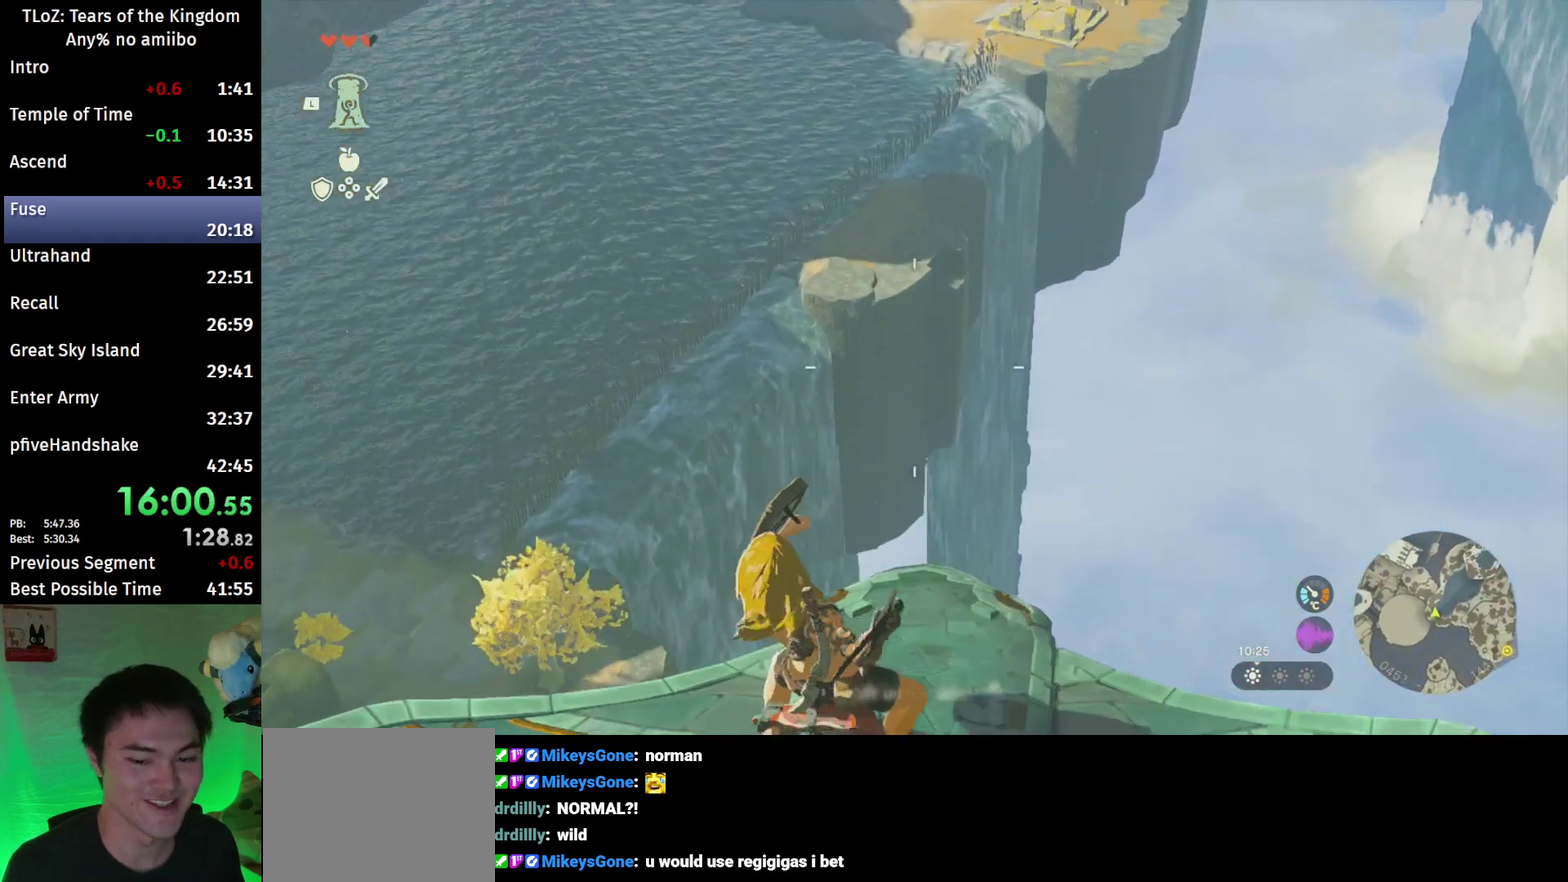
{"buttons": ["L2"], "left_stick": "center", "right_stick": "center", "events": [[33, "right_stick", "down"], [133, "right_stick", "center"], [333, "B", "down"], [467, "B", "up"]]}
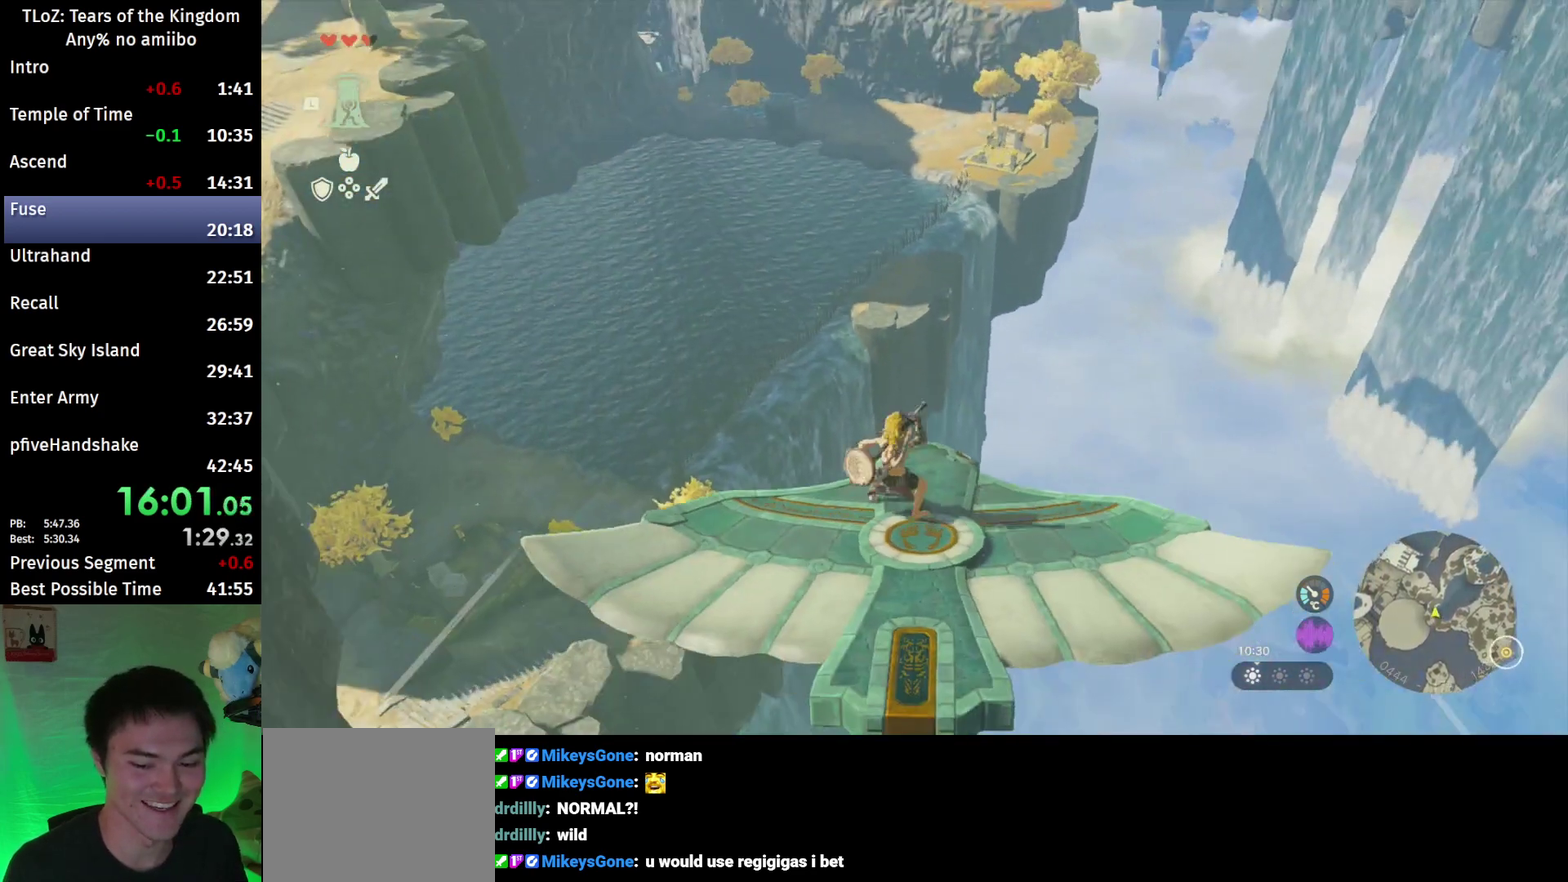
{"buttons": ["L2"], "left_stick": "center", "right_stick": "center", "events": [[133, "left_stick", "left"], [333, "left_stick", "center"]]}
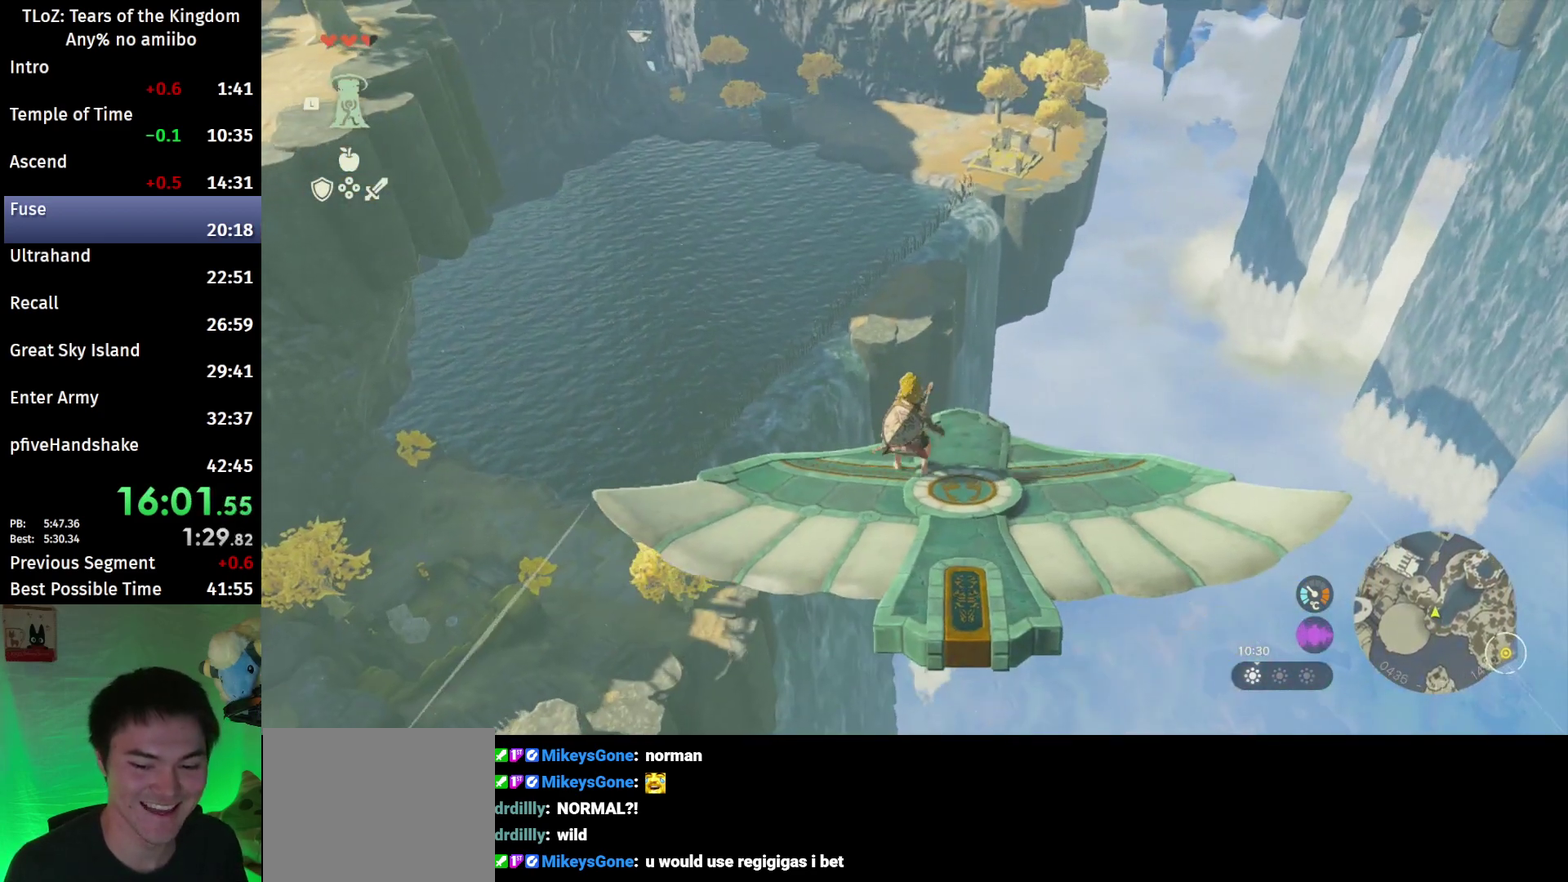
{"buttons": ["L2"], "left_stick": "center", "right_stick": "center", "events": [[167, "left_stick", "up-right"], [433, "left_stick", "center"]]}
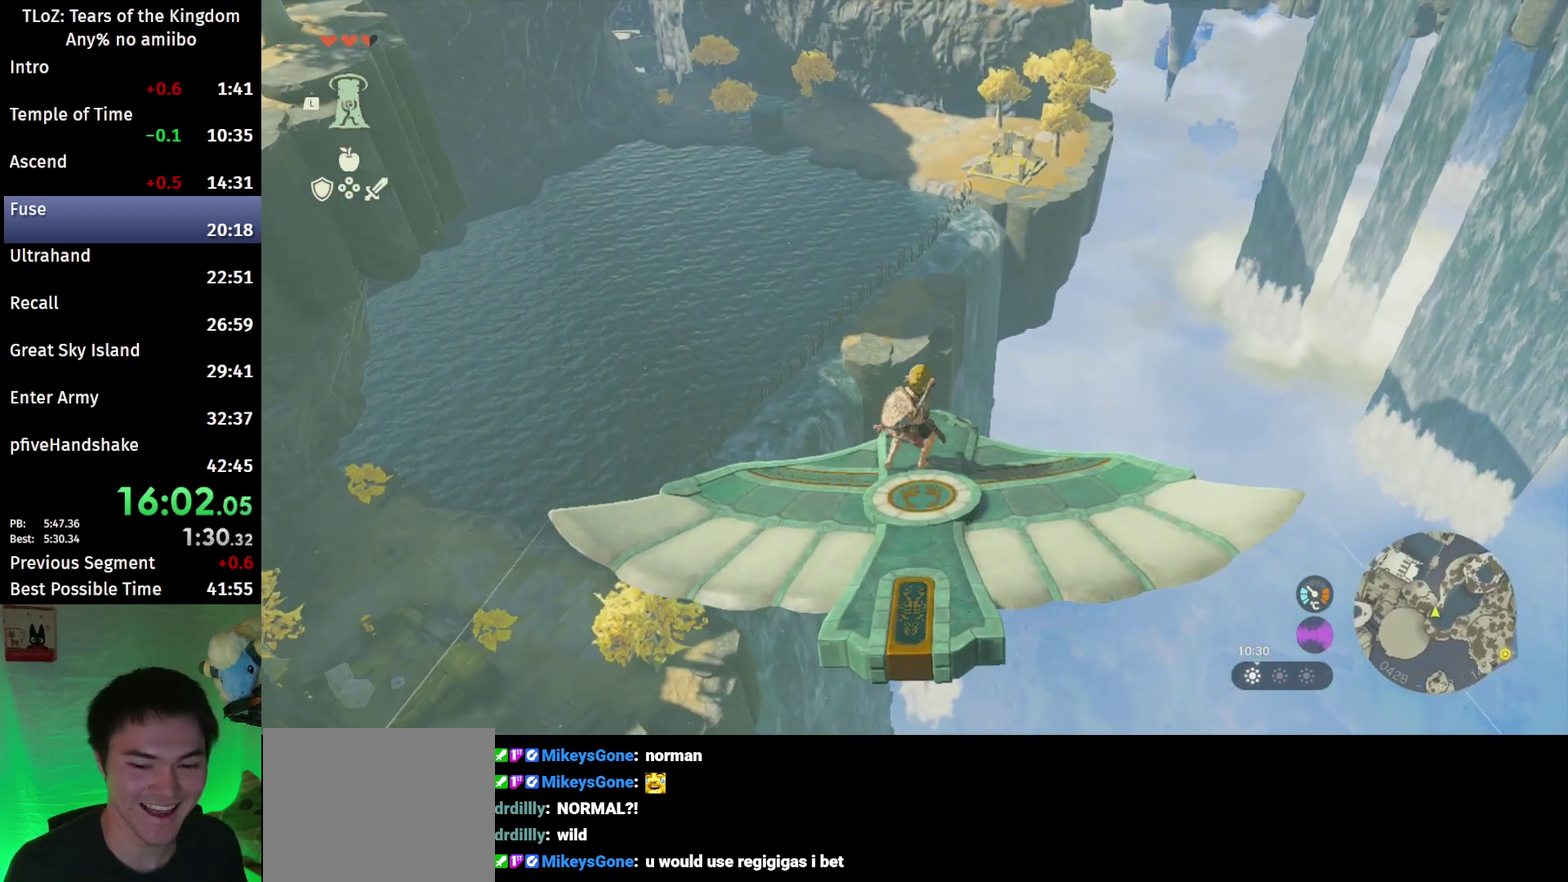
{"buttons": ["L2"], "left_stick": "center", "right_stick": "center", "events": []}
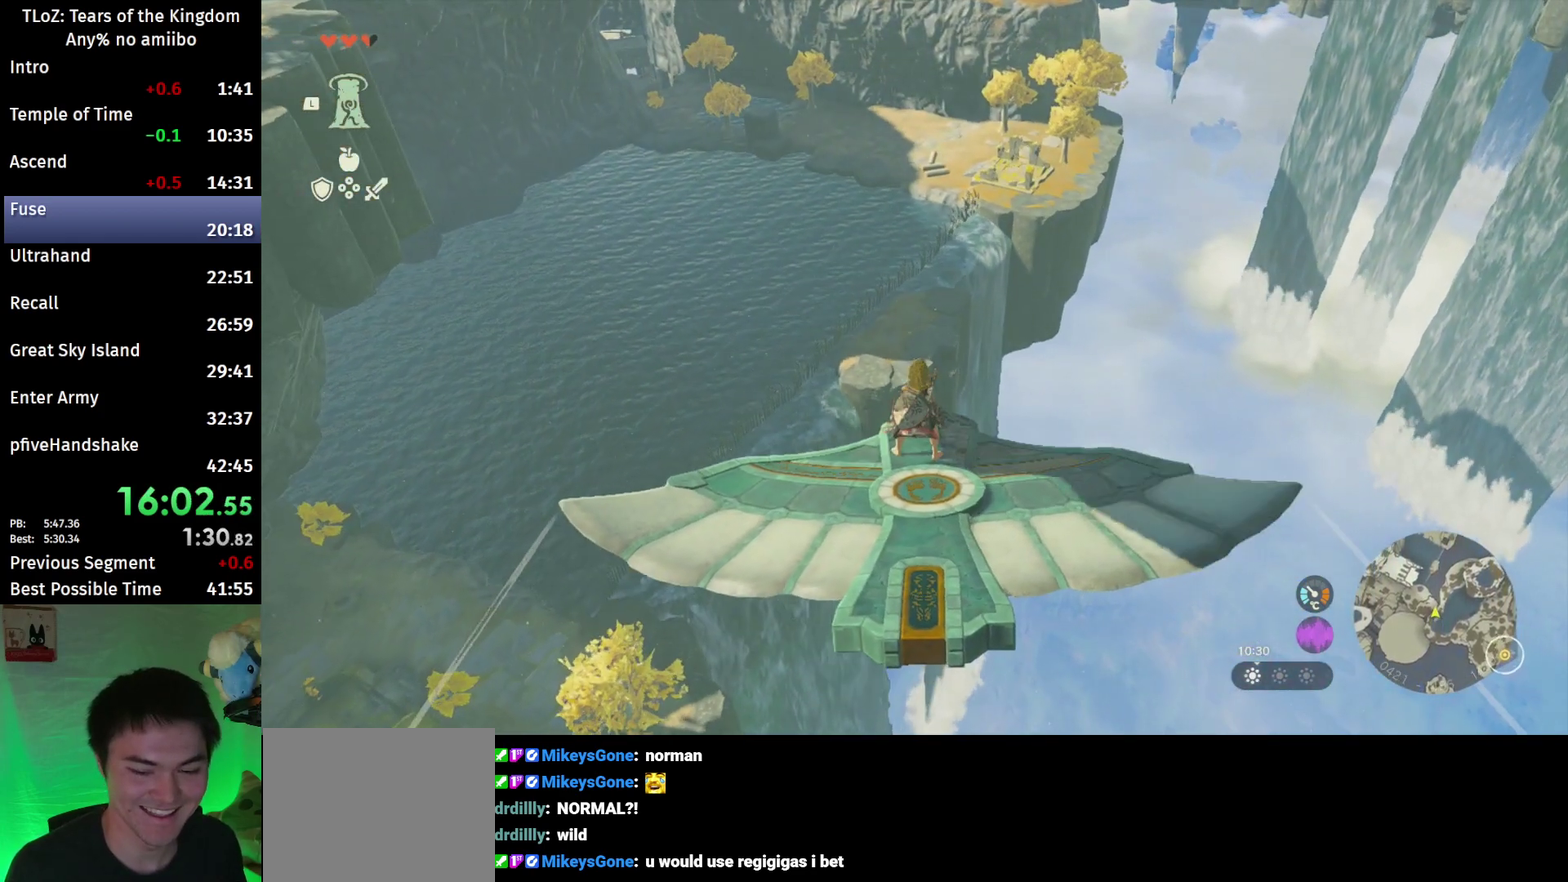
{"buttons": ["L2"], "left_stick": "center", "right_stick": "center", "events": [[267, "left_stick", "down-left"], [367, "left_stick", "center"]]}